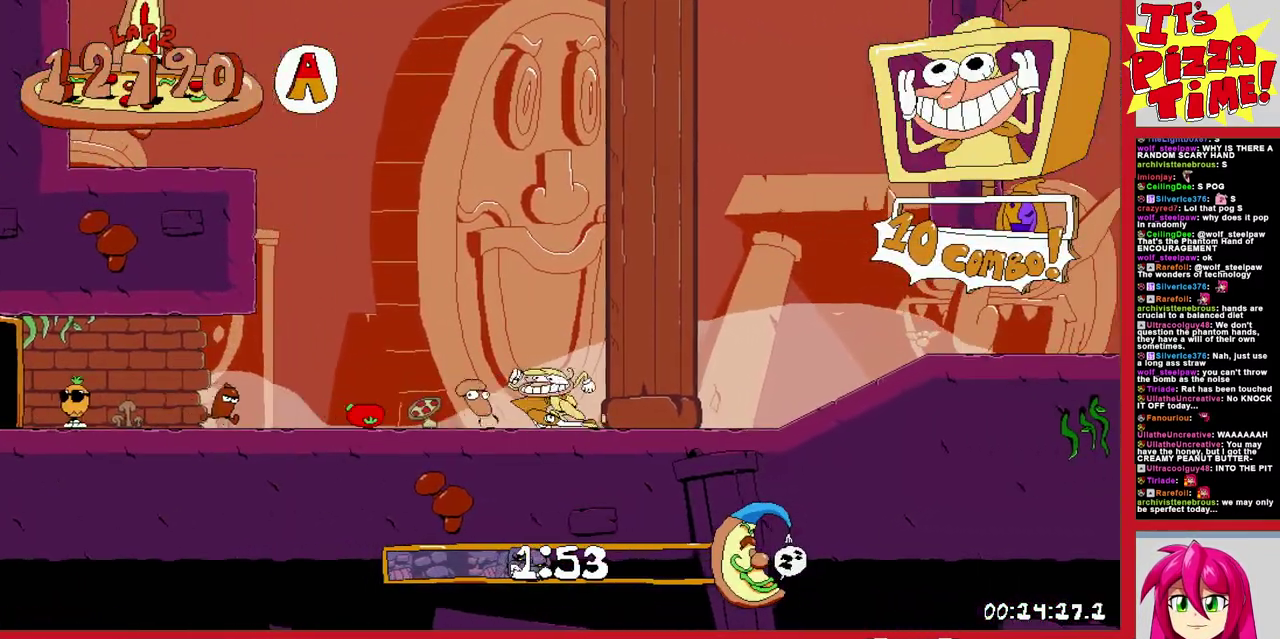
Gameplay with a controller (Nintendo layout); each line is a JSON object with the inputs held at the frame after it. "events" lists button and stick changes between this image and that frame as [ms after this image, input, new state], when the widget could be followed in between. Not read: L3 R2 R3.
{"buttons": ["R1", "DPAD_LEFT"], "events": [[83, "B", "up"], [83, "DPAD_UP", "down"], [133, "B", "down"], [267, "Y", "down"], [317, "DPAD_UP", "up"], [400, "Y", "up"], [417, "B", "up"]]}
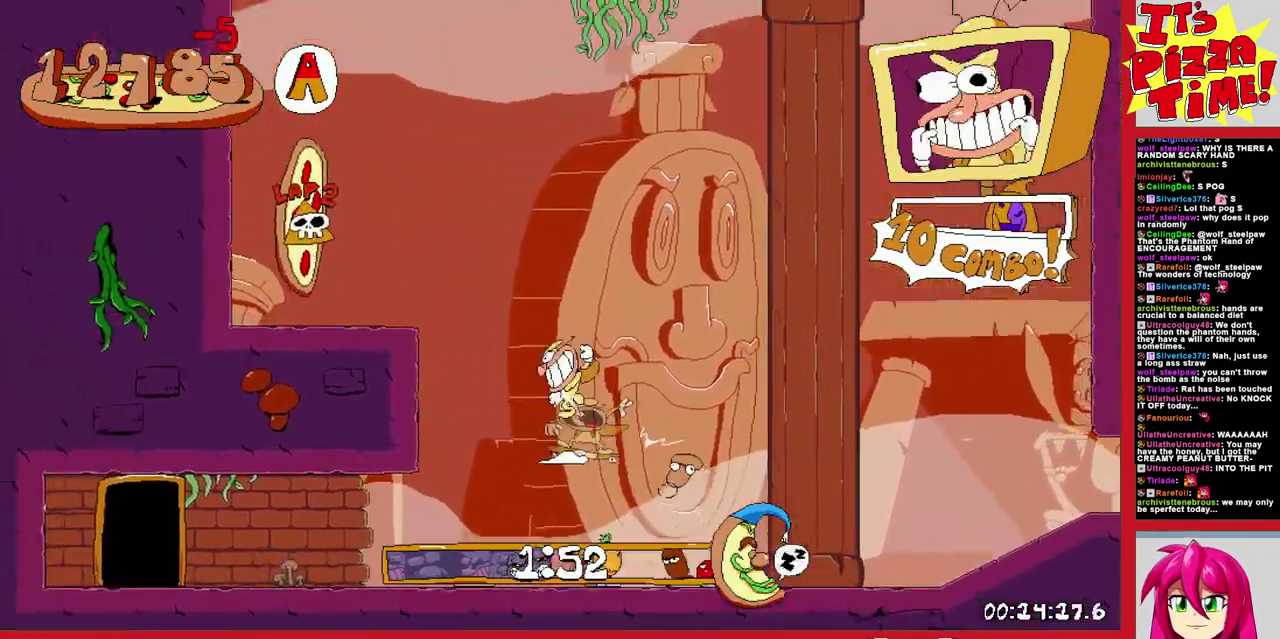
{"buttons": ["R1"], "events": [[400, "DPAD_LEFT", "up"]]}
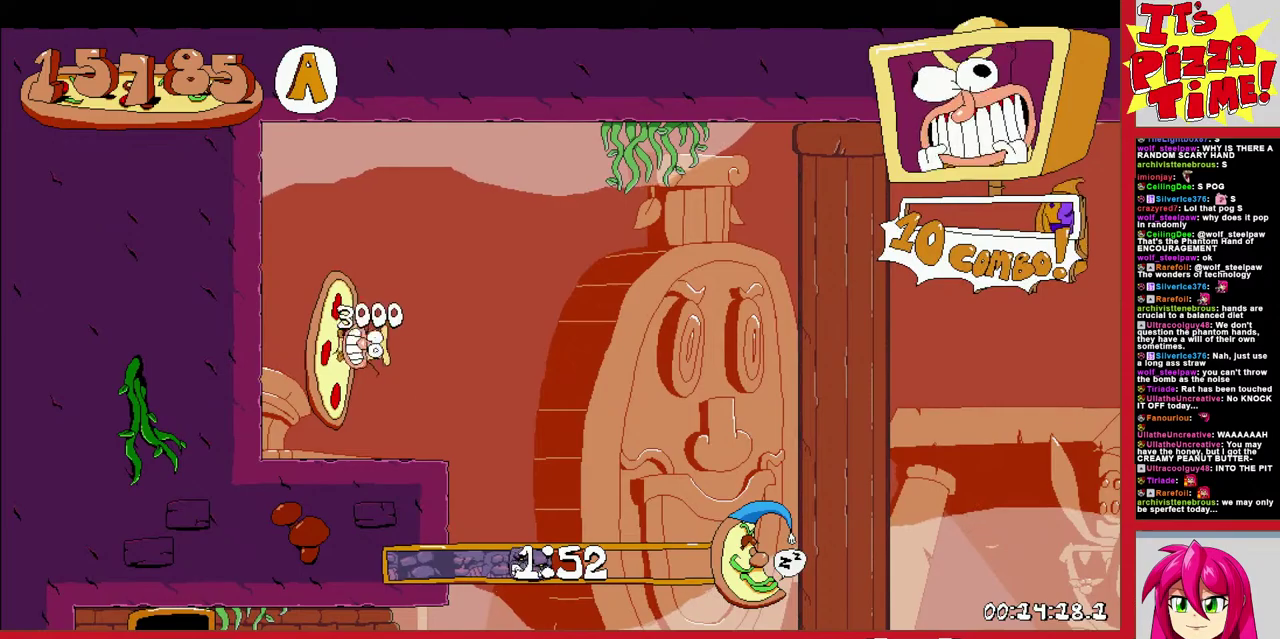
{"buttons": [], "events": [[50, "R1", "up"]]}
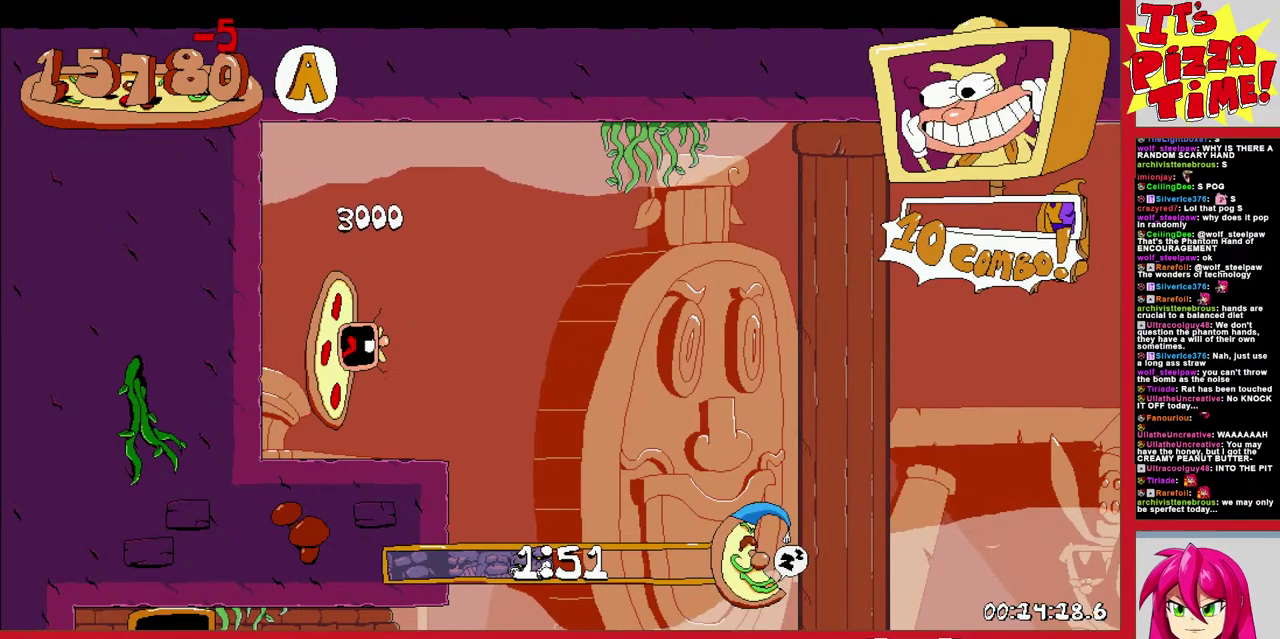
{"buttons": [], "events": []}
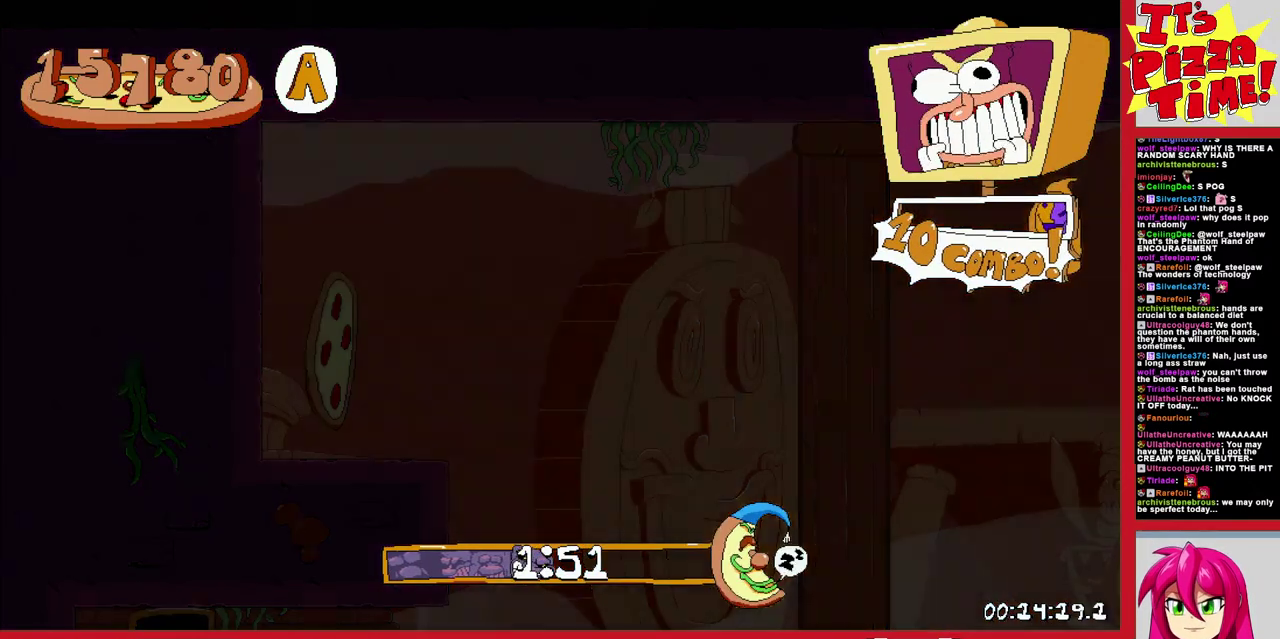
{"buttons": [], "events": []}
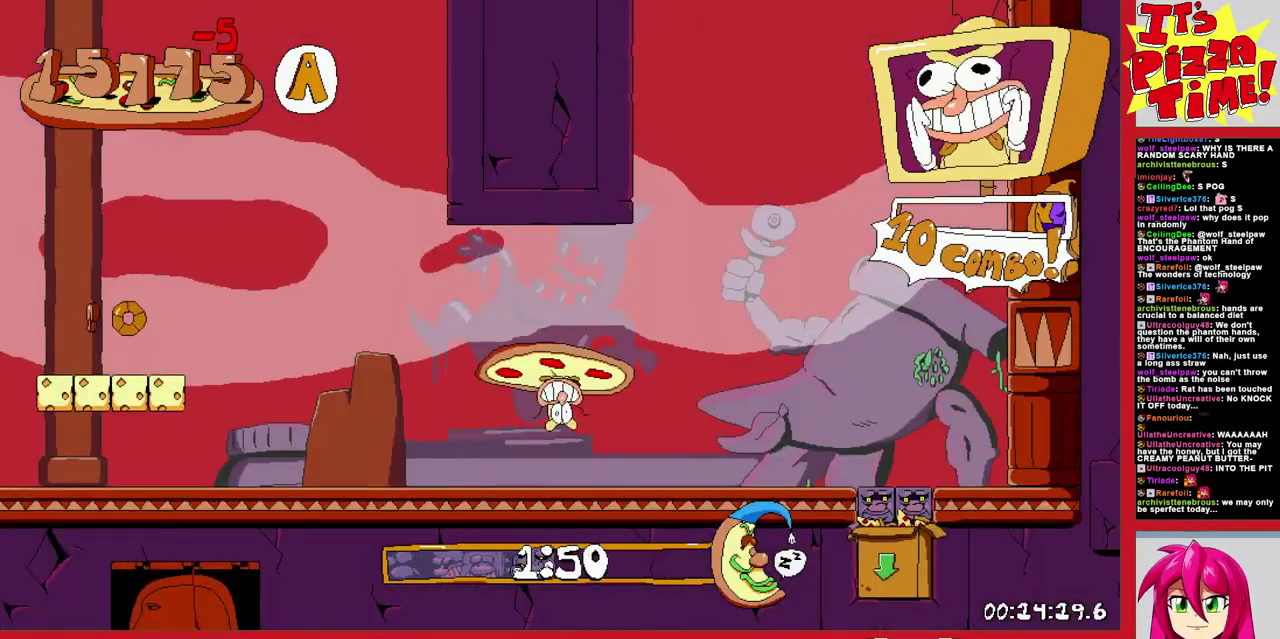
{"buttons": ["B", "R1", "DPAD_LEFT"], "events": [[33, "DPAD_LEFT", "down"], [100, "Y", "down"], [183, "R1", "down"], [217, "Y", "up"], [350, "B", "down"]]}
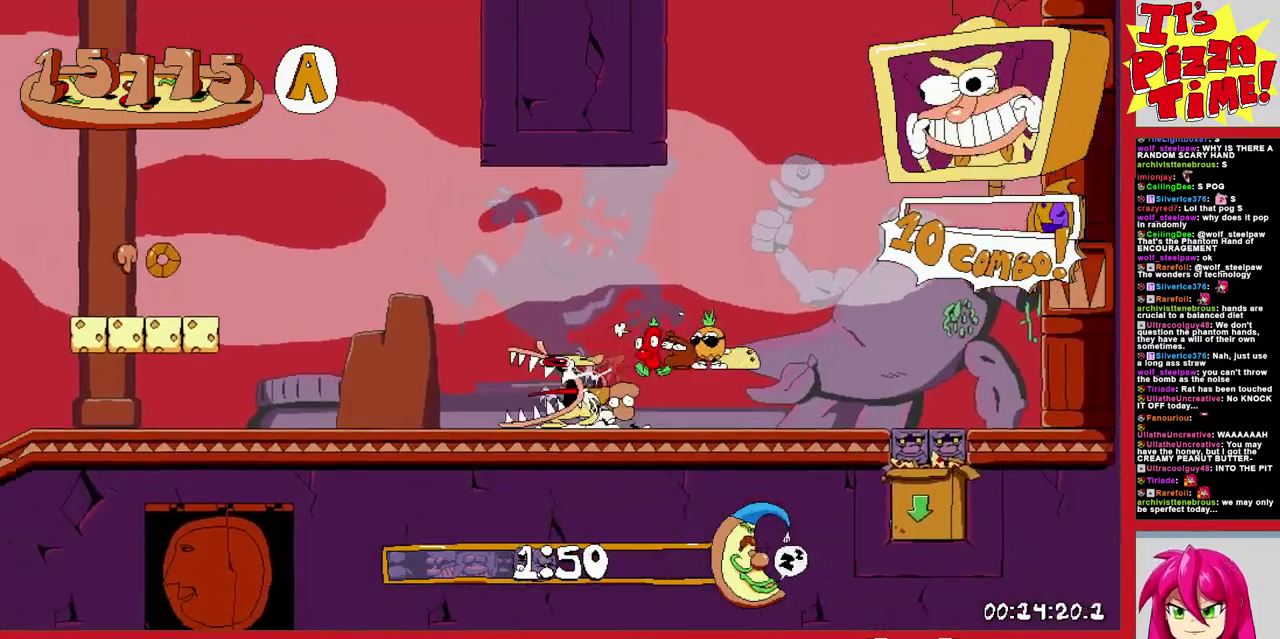
{"buttons": ["B", "R1", "DPAD_LEFT"], "events": [[50, "B", "up"], [333, "B", "down"]]}
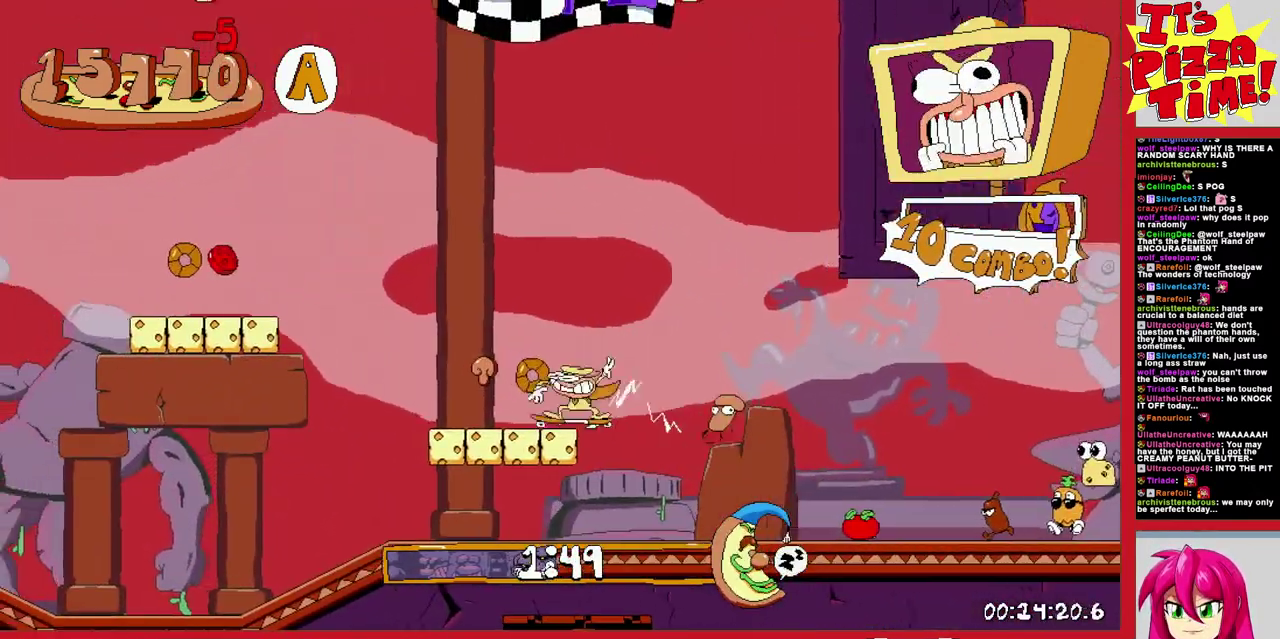
{"buttons": ["R1", "DPAD_LEFT"], "events": [[33, "B", "up"], [217, "B", "down"], [383, "B", "up"]]}
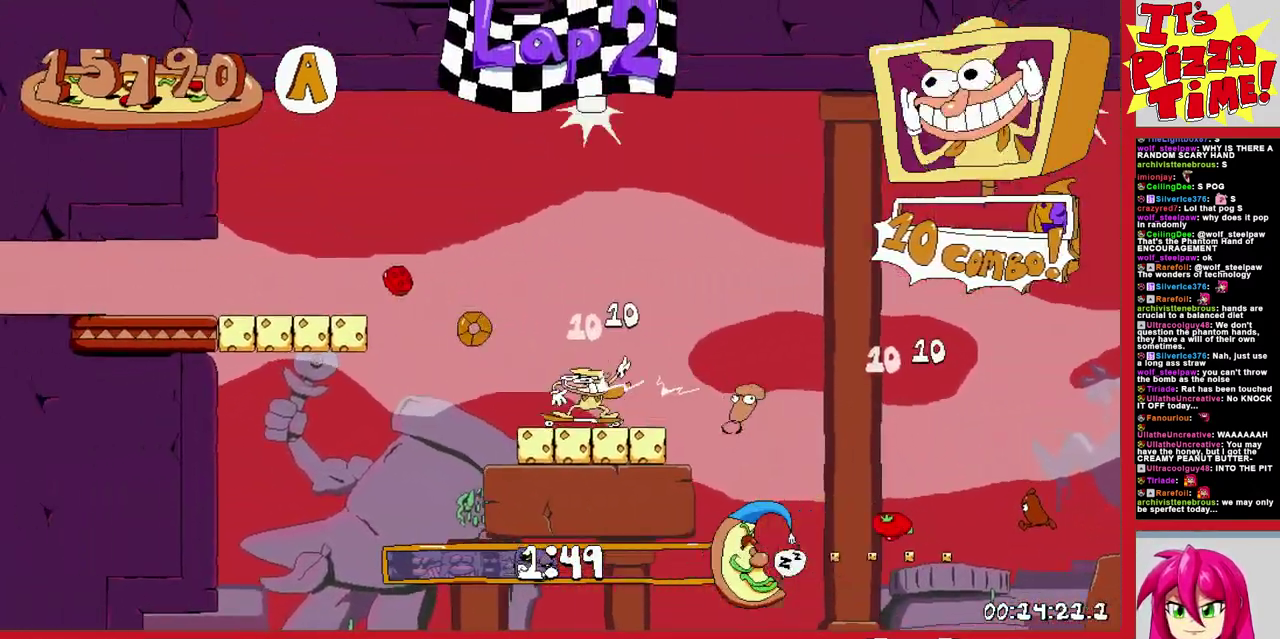
{"buttons": ["R1", "DPAD_LEFT"], "events": []}
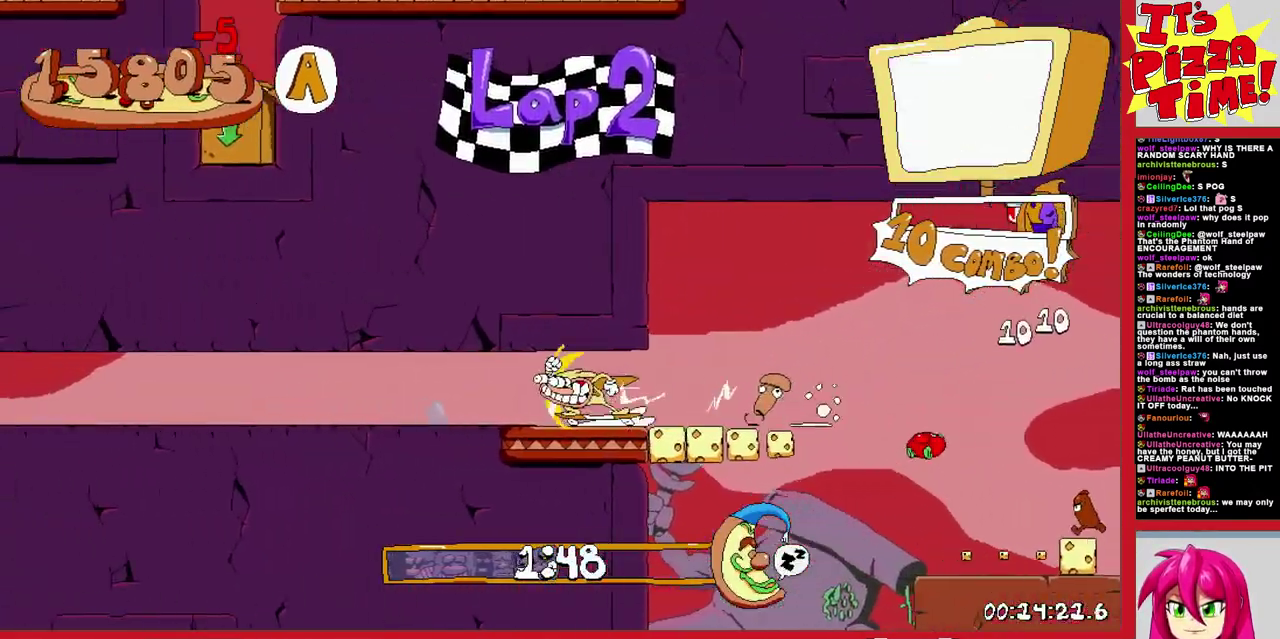
{"buttons": ["R1", "DPAD_LEFT"], "events": []}
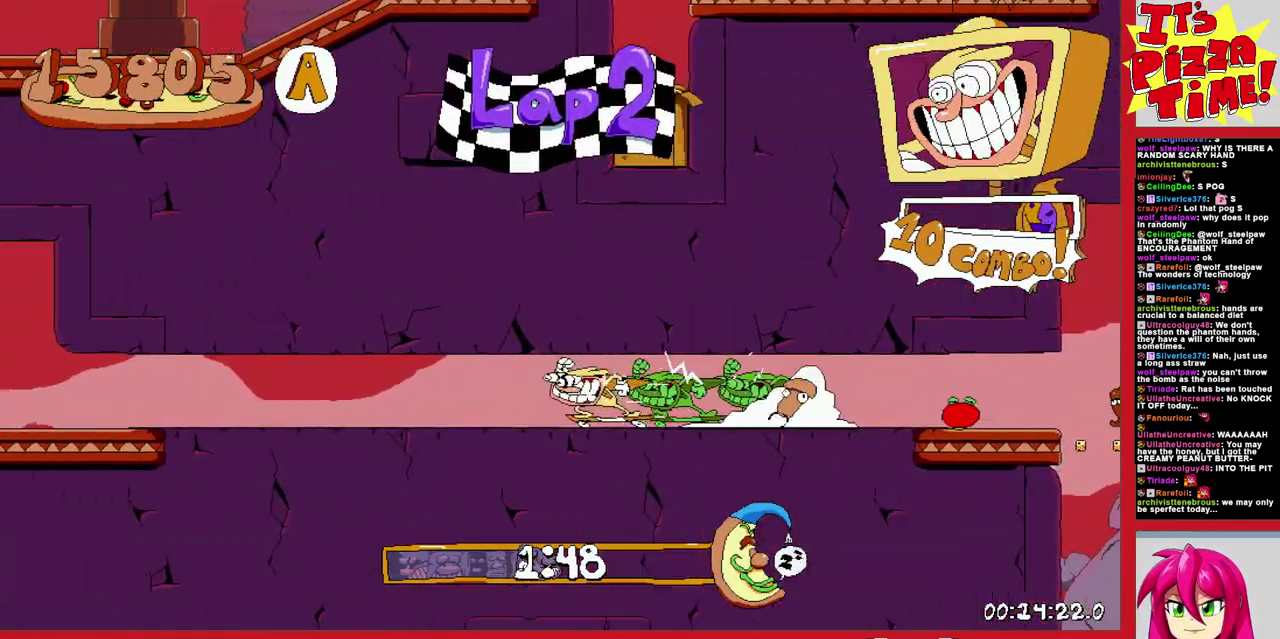
{"buttons": ["R1", "DPAD_UP", "DPAD_LEFT"], "events": [[350, "DPAD_UP", "down"]]}
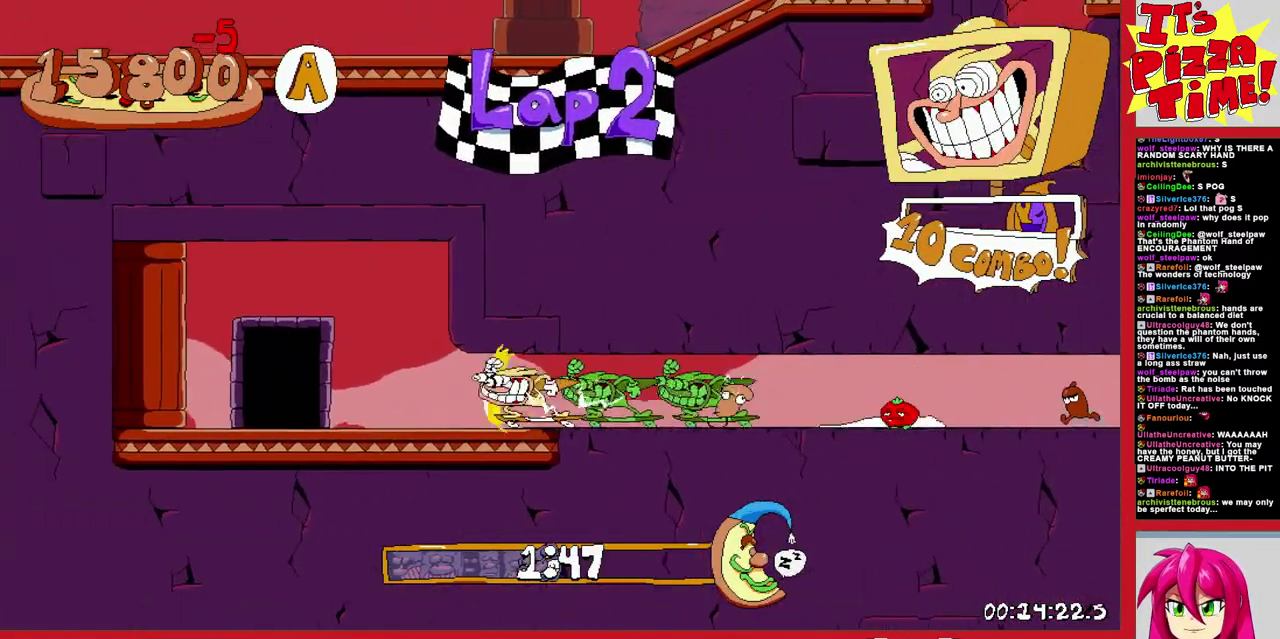
{"buttons": ["DPAD_LEFT"], "events": [[17, "DPAD_LEFT", "up"], [33, "DPAD_UP", "up"], [33, "R1", "up"], [200, "DPAD_LEFT", "down"]]}
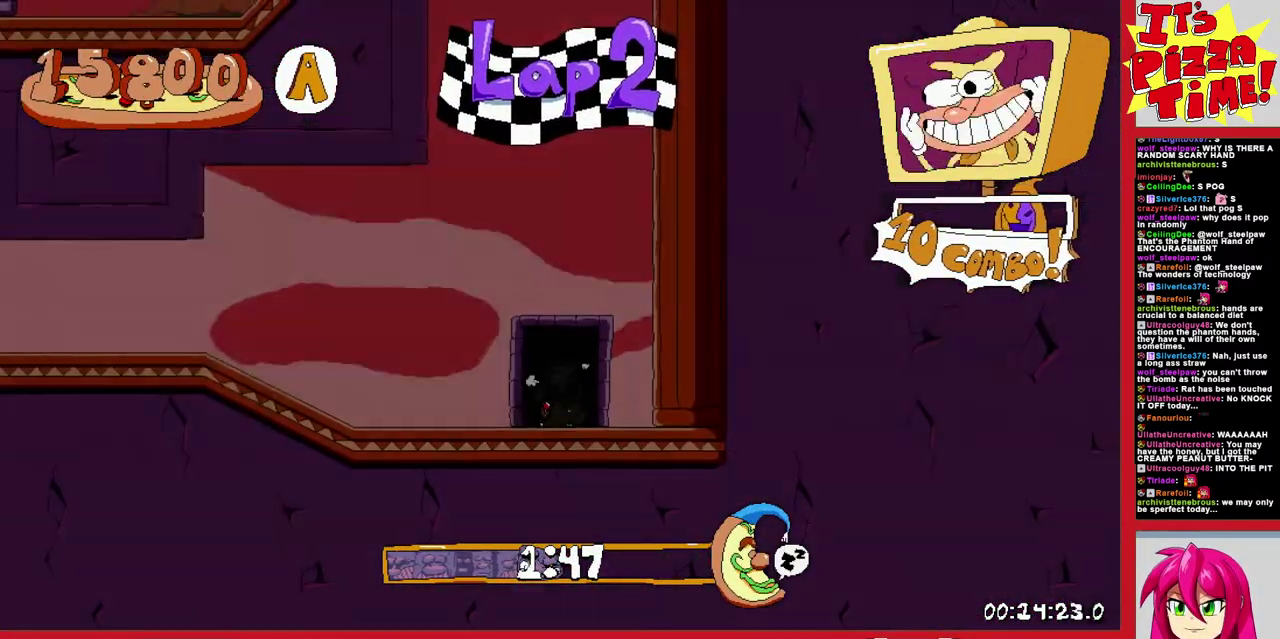
{"buttons": ["R1", "DPAD_DOWN", "DPAD_LEFT"], "events": [[367, "Y", "down"], [433, "DPAD_DOWN", "down"], [450, "R1", "down"], [500, "Y", "up"]]}
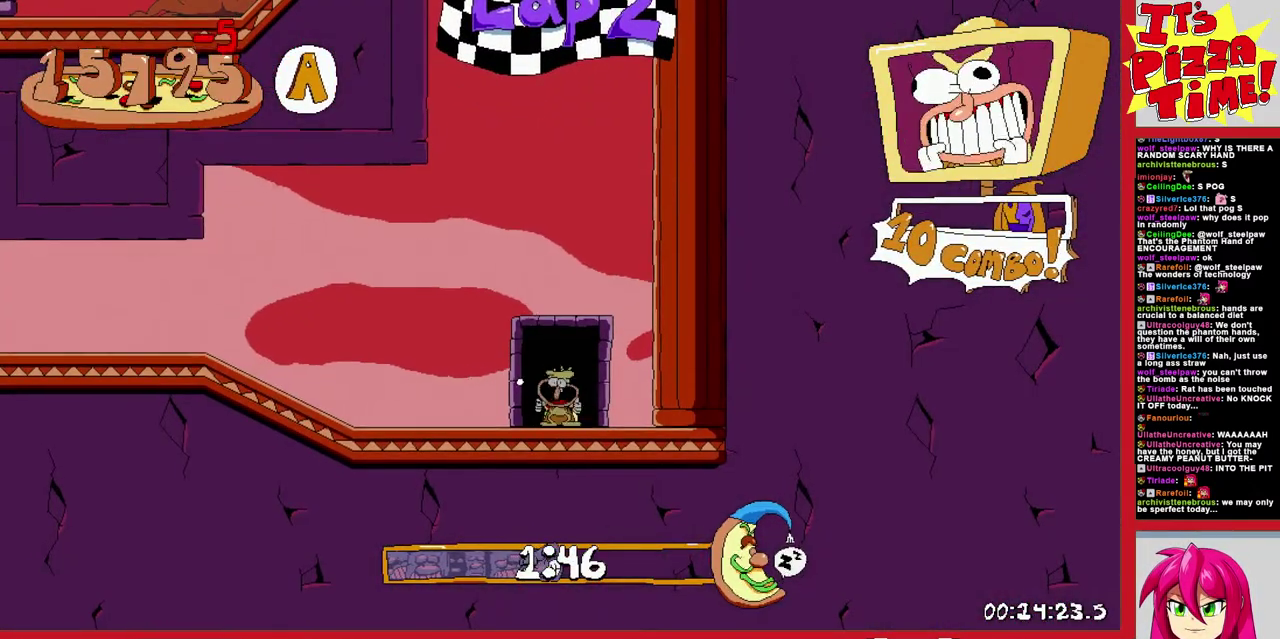
{"buttons": ["R1", "DPAD_LEFT"], "events": [[233, "DPAD_DOWN", "up"]]}
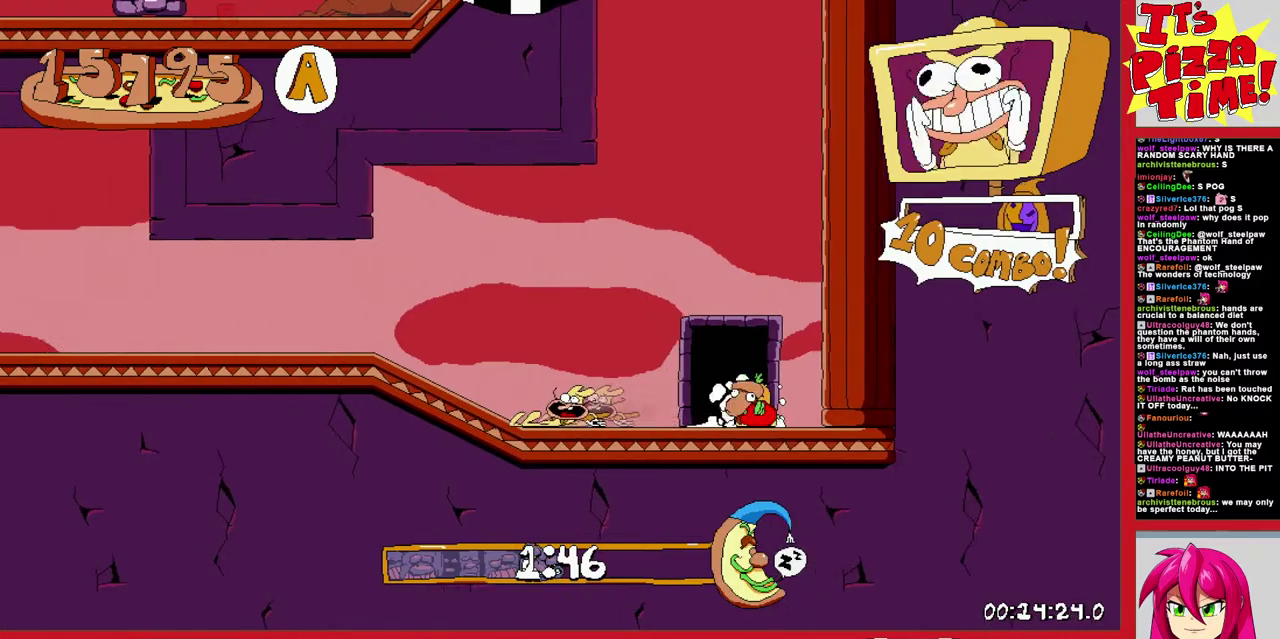
{"buttons": ["L1", "R1"], "events": [[400, "DPAD_LEFT", "up"], [400, "L1", "down"]]}
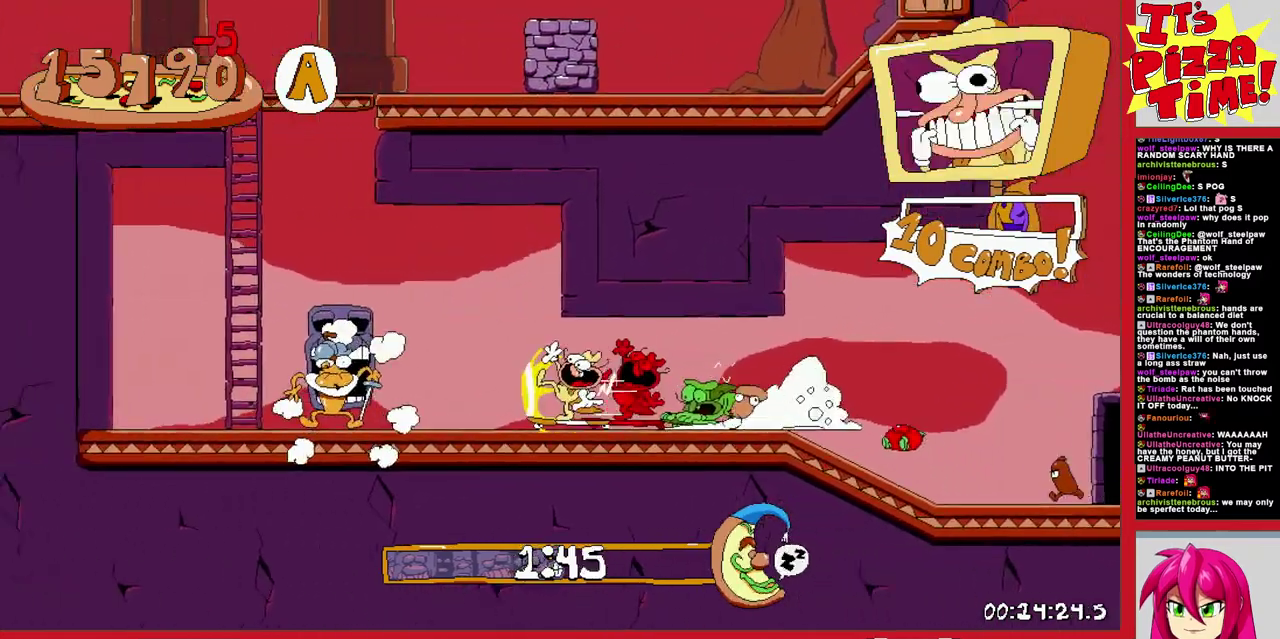
{"buttons": [], "events": [[83, "DPAD_RIGHT", "down"], [150, "R1", "up"], [183, "L1", "up"], [300, "DPAD_RIGHT", "up"]]}
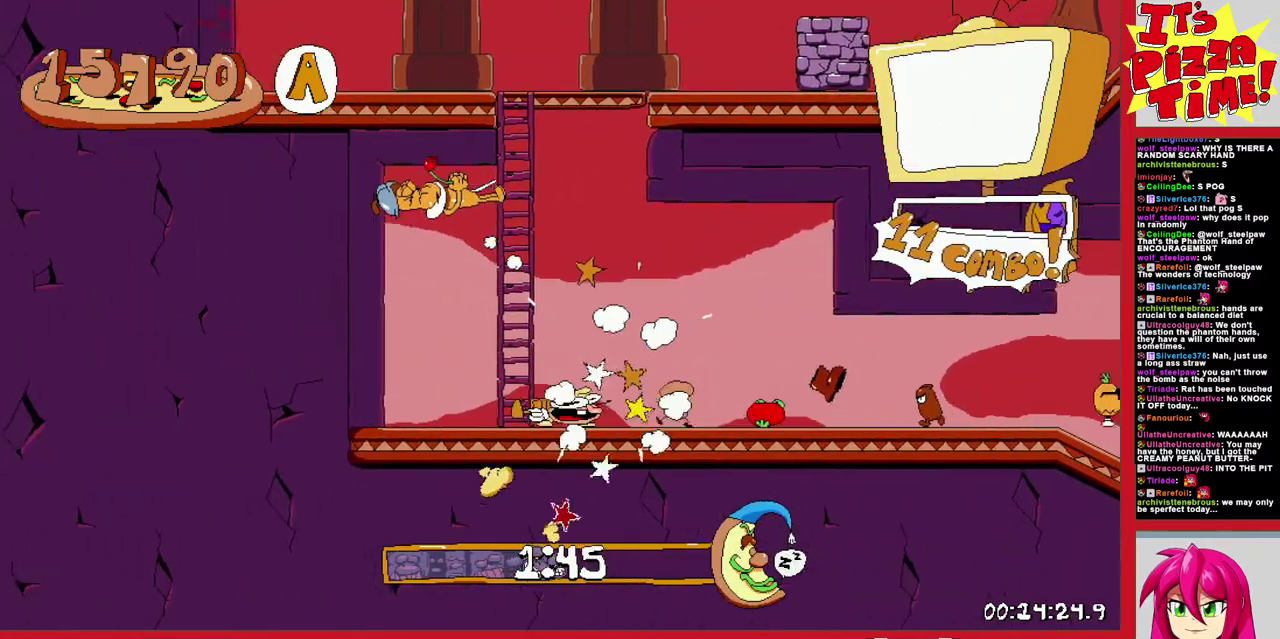
{"buttons": [], "events": []}
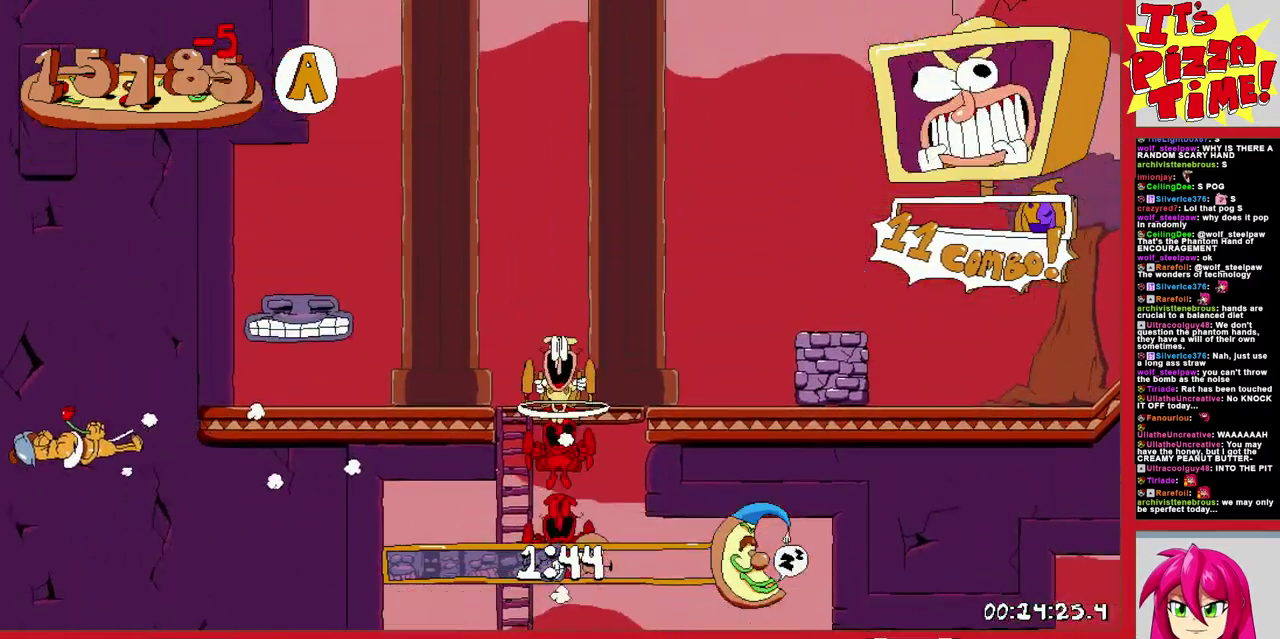
{"buttons": ["R1", "DPAD_LEFT"], "events": [[117, "DPAD_LEFT", "down"], [183, "Y", "down"], [233, "R1", "down"], [300, "Y", "up"]]}
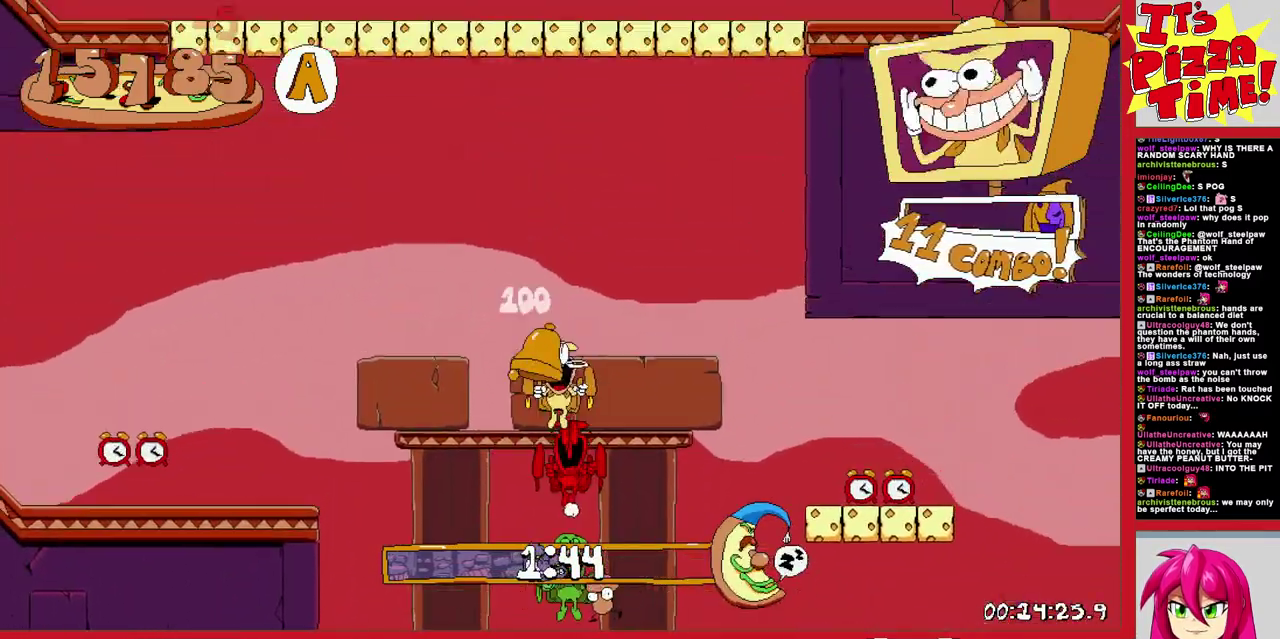
{"buttons": ["R1", "DPAD_LEFT"], "events": []}
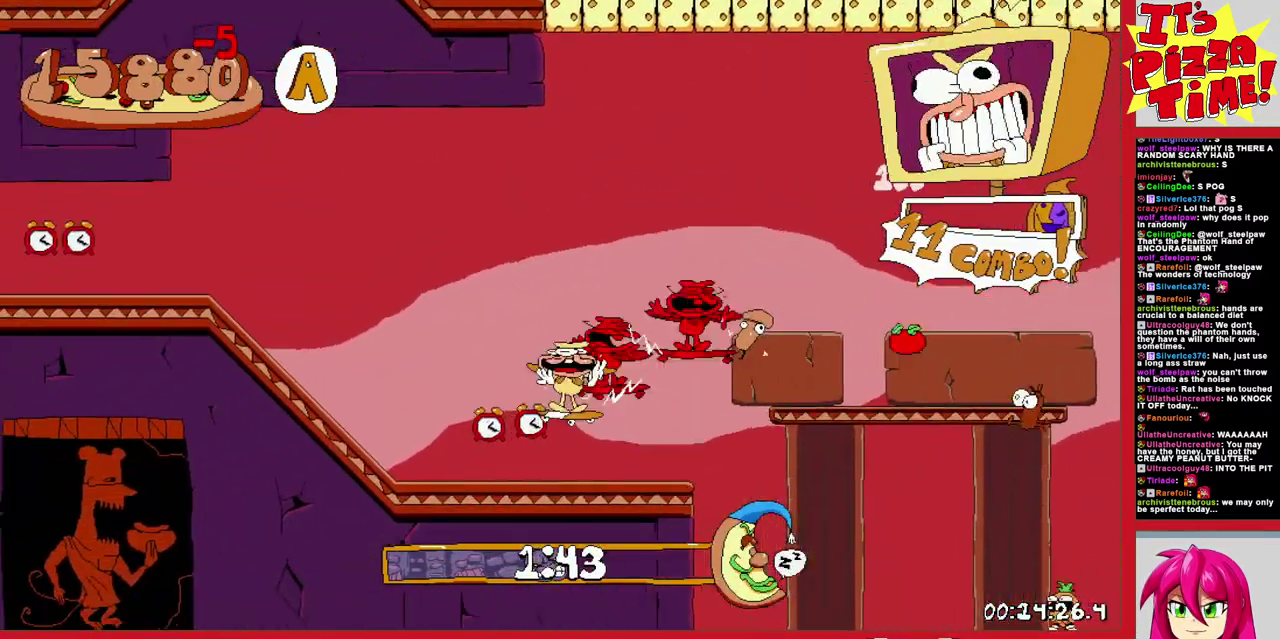
{"buttons": ["B", "R1", "DPAD_RIGHT"], "events": [[317, "B", "down"], [400, "DPAD_LEFT", "up"], [500, "DPAD_RIGHT", "down"]]}
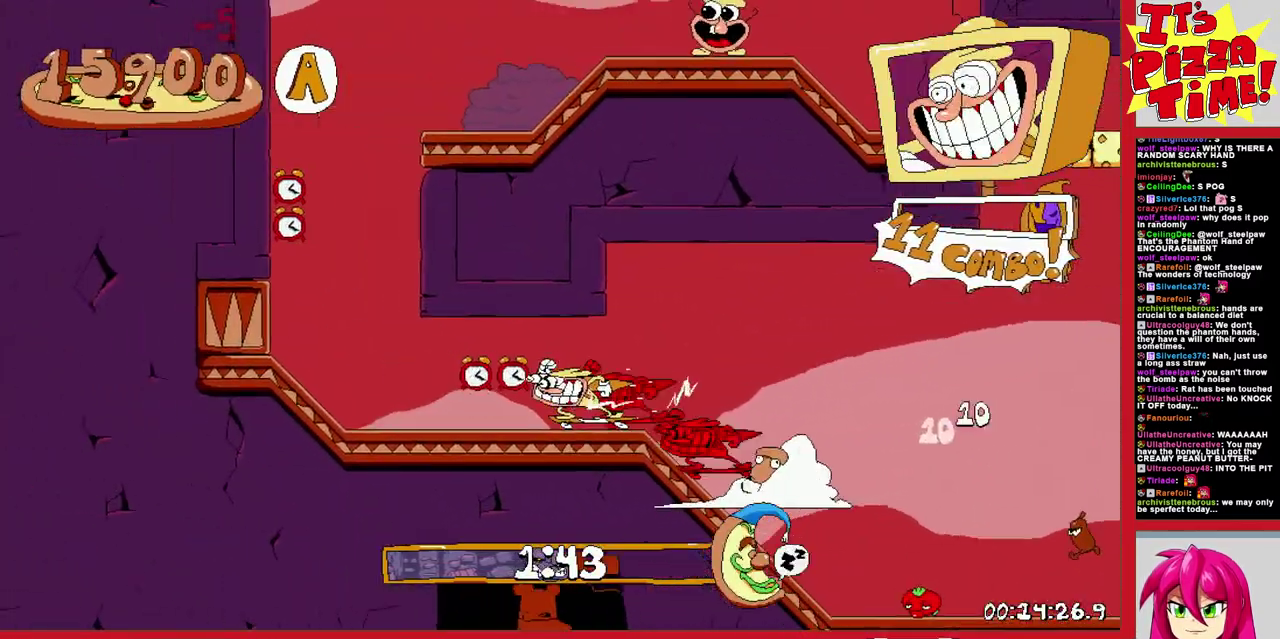
{"buttons": ["R1", "DPAD_RIGHT"], "events": [[67, "B", "up"], [150, "Y", "down"], [233, "Y", "up"]]}
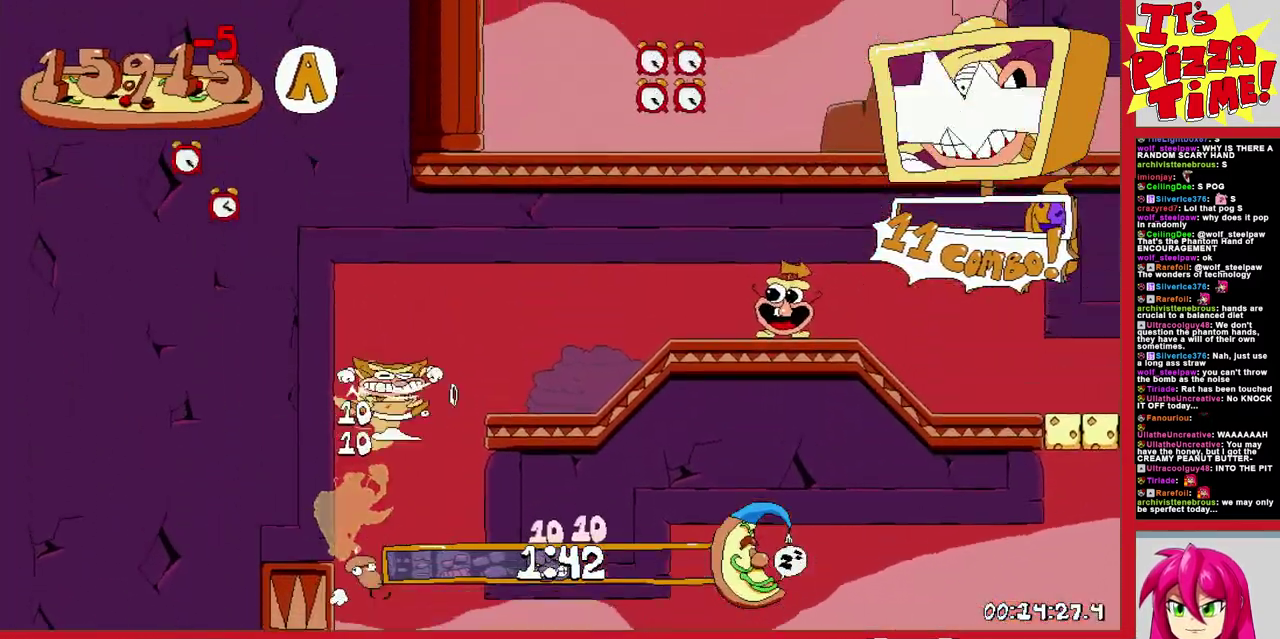
{"buttons": ["R1", "DPAD_RIGHT"], "events": []}
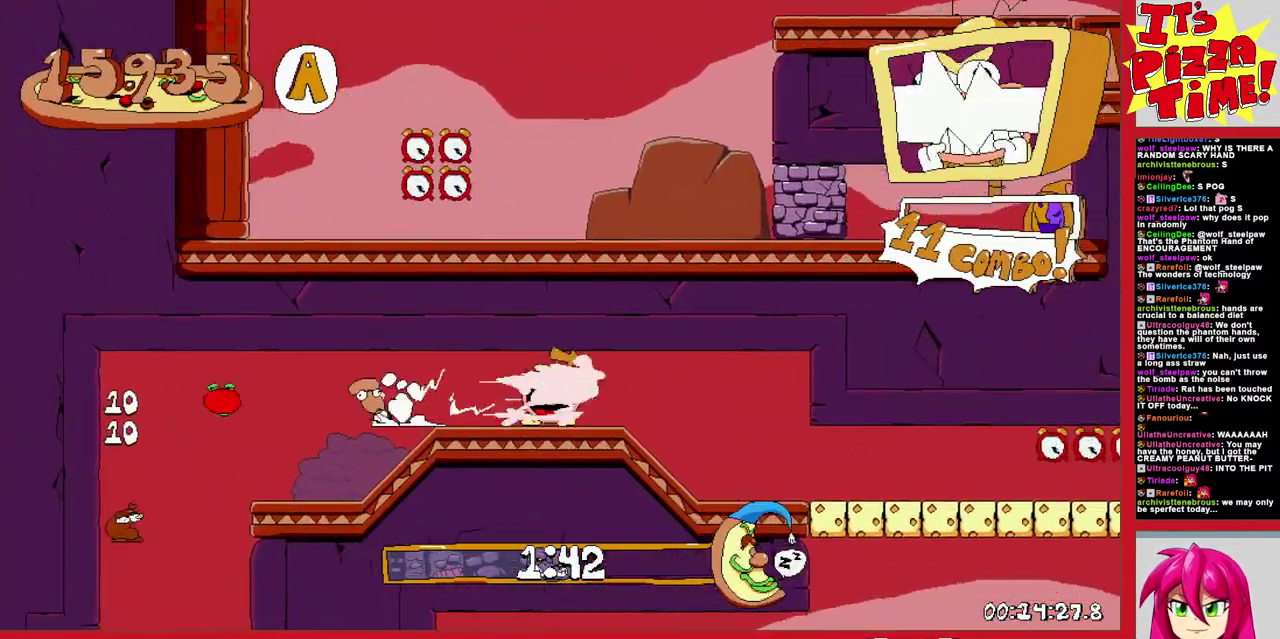
{"buttons": ["R1", "DPAD_RIGHT"], "events": []}
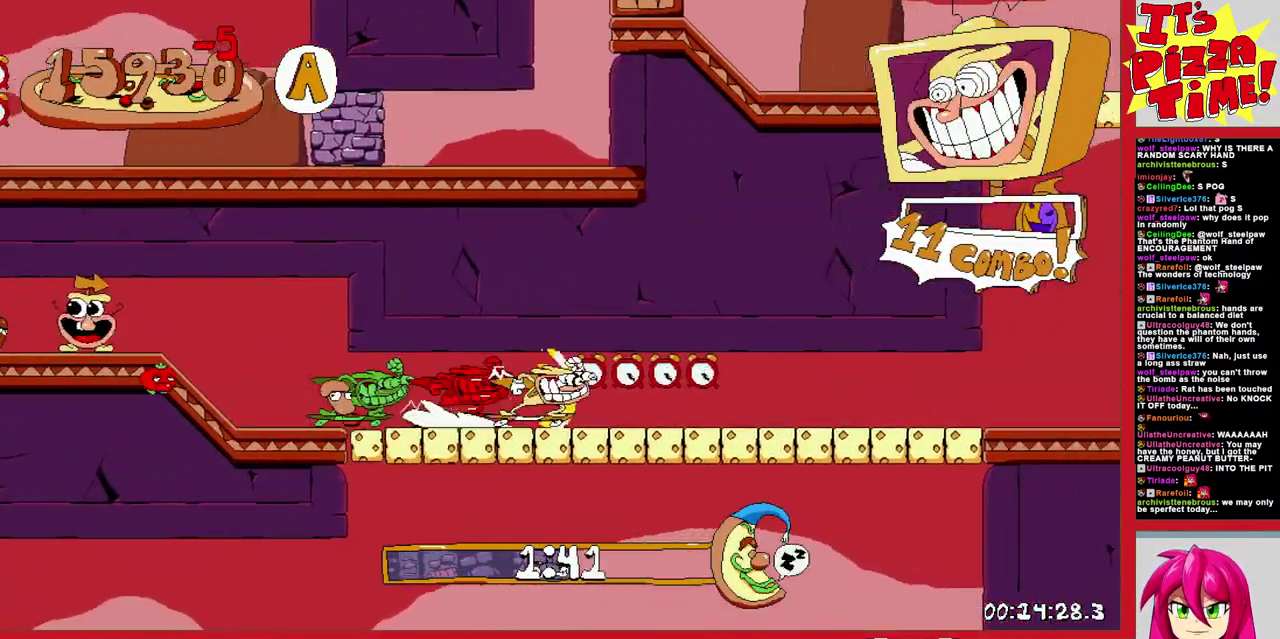
{"buttons": ["B", "R1", "DPAD_LEFT"], "events": [[233, "B", "down"], [400, "DPAD_RIGHT", "up"], [467, "DPAD_LEFT", "down"]]}
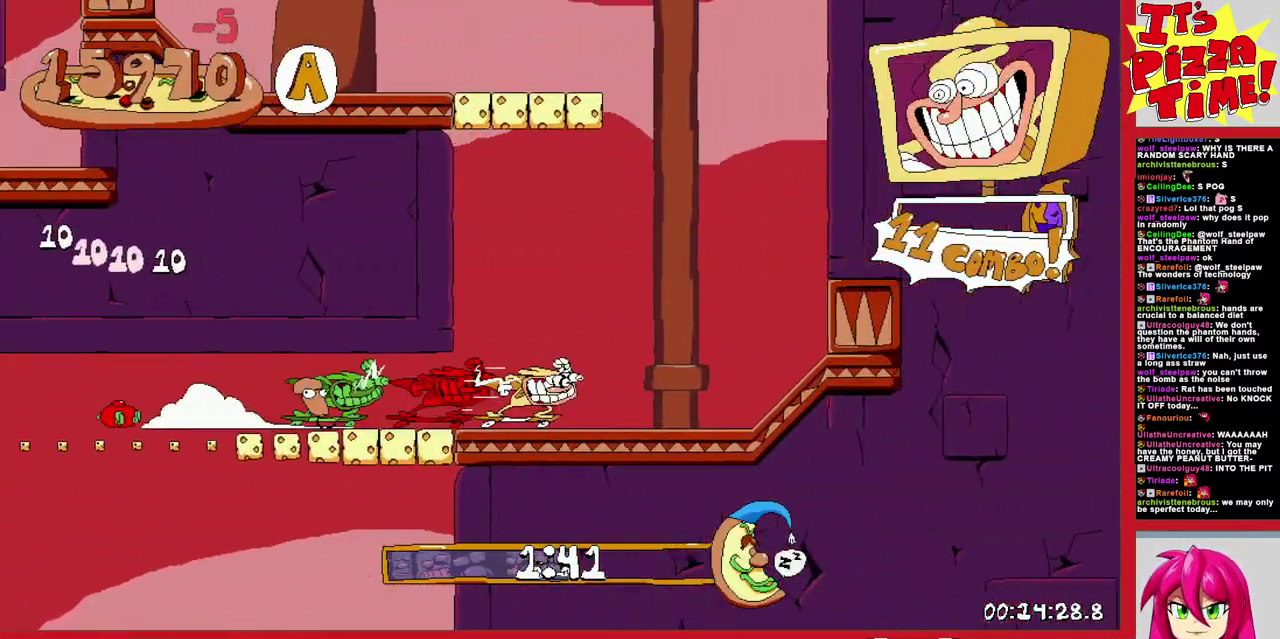
{"buttons": ["R1", "DPAD_LEFT"], "events": [[83, "B", "up"], [300, "Y", "down"], [433, "Y", "up"]]}
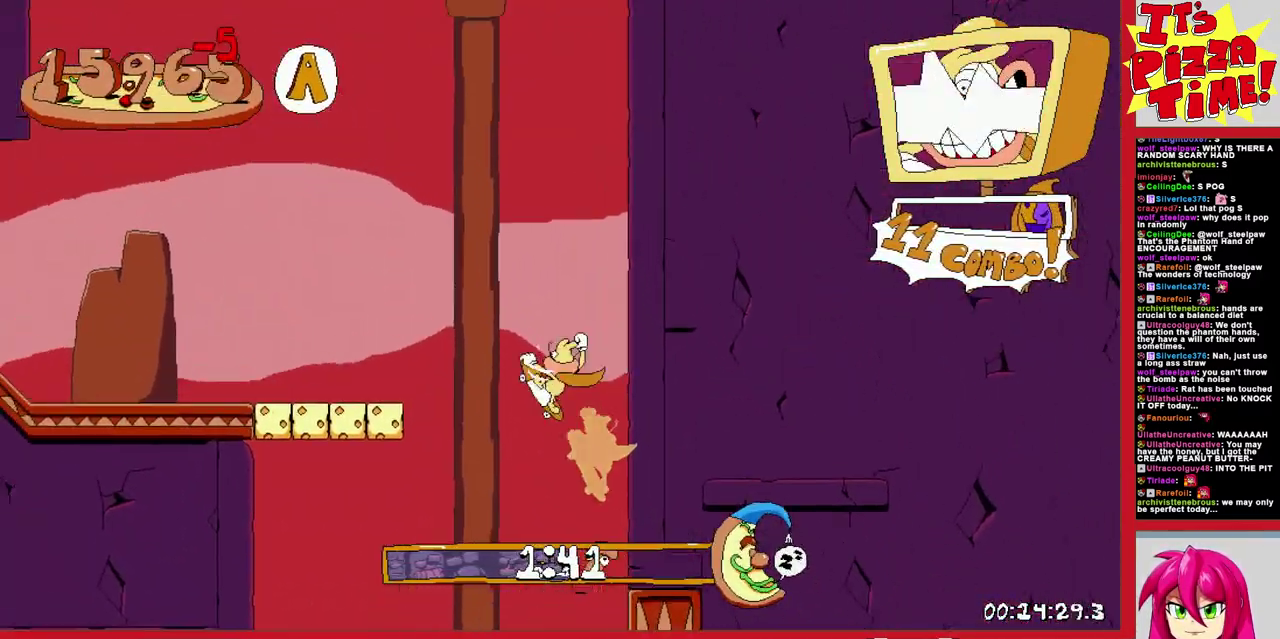
{"buttons": ["R1", "DPAD_LEFT"], "events": [[267, "B", "down"], [350, "Y", "down"], [433, "B", "up"], [433, "Y", "up"]]}
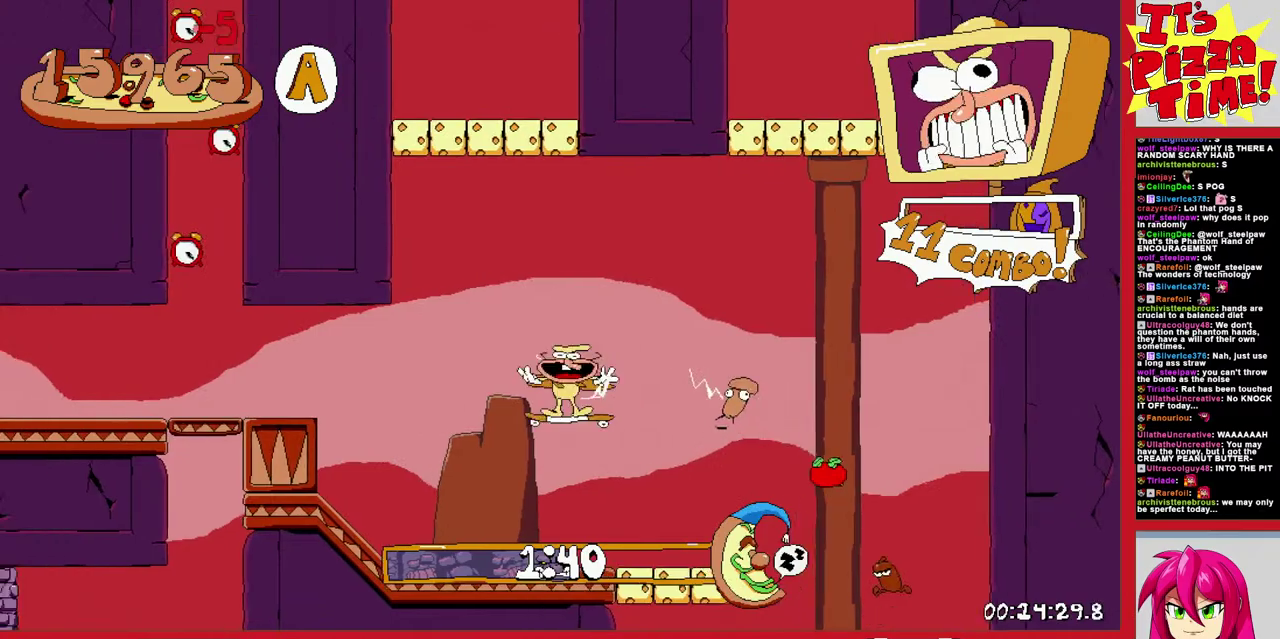
{"buttons": ["R1", "DPAD_LEFT"], "events": []}
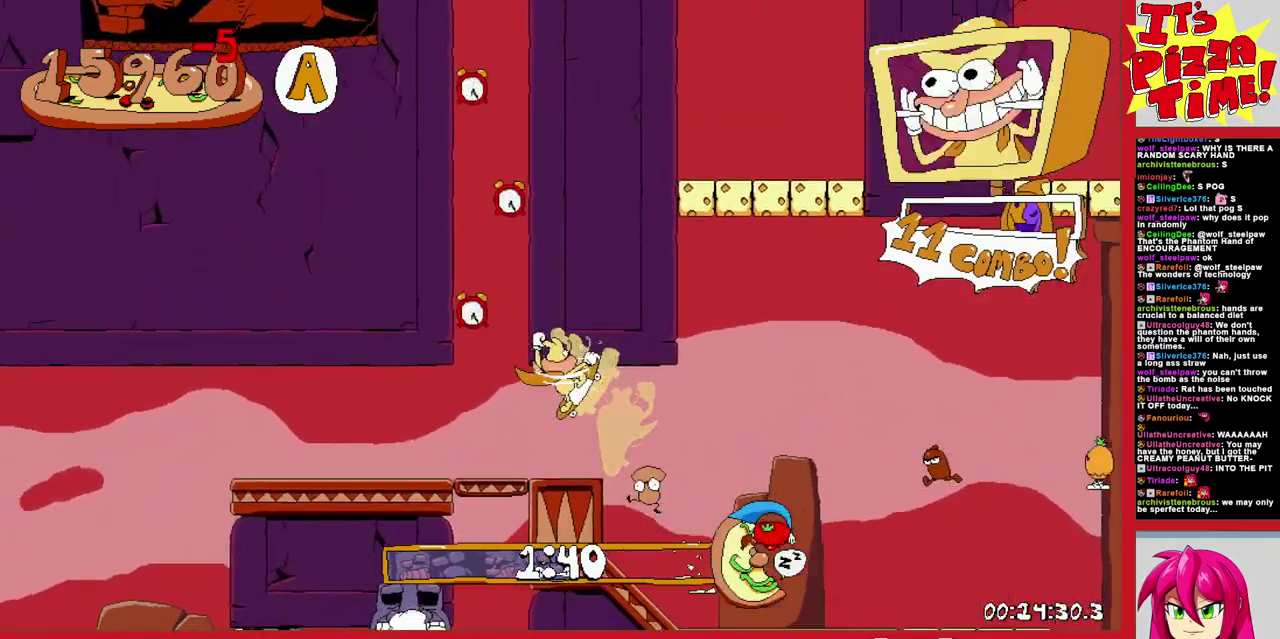
{"buttons": ["R1"], "events": [[117, "DPAD_LEFT", "up"], [167, "DPAD_RIGHT", "down"], [400, "DPAD_RIGHT", "up"]]}